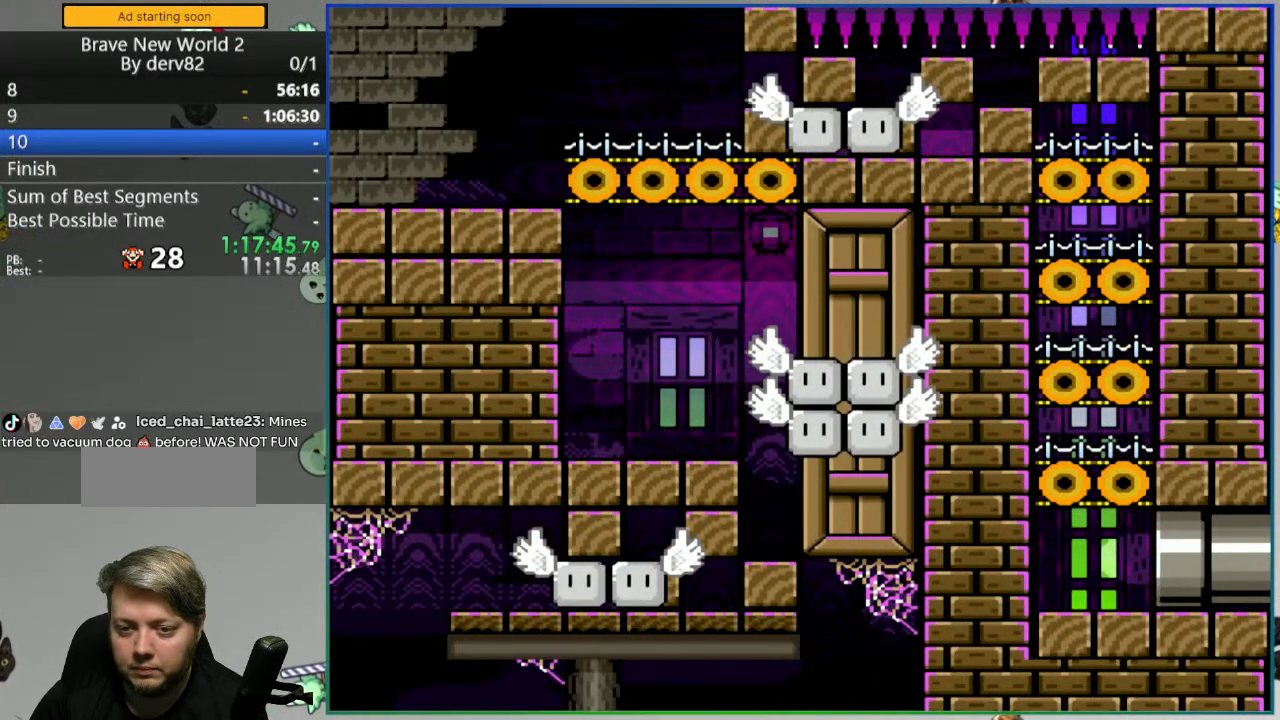
Gameplay with a controller (Nintendo layout); each line is a JSON object with the inputs held at the frame after it. "events" lists button and stick changes between this image and that frame as [ms after this image, input, new state], when the widget could be followed in between. Not read: L3 R3 START.
{"buttons": [], "events": []}
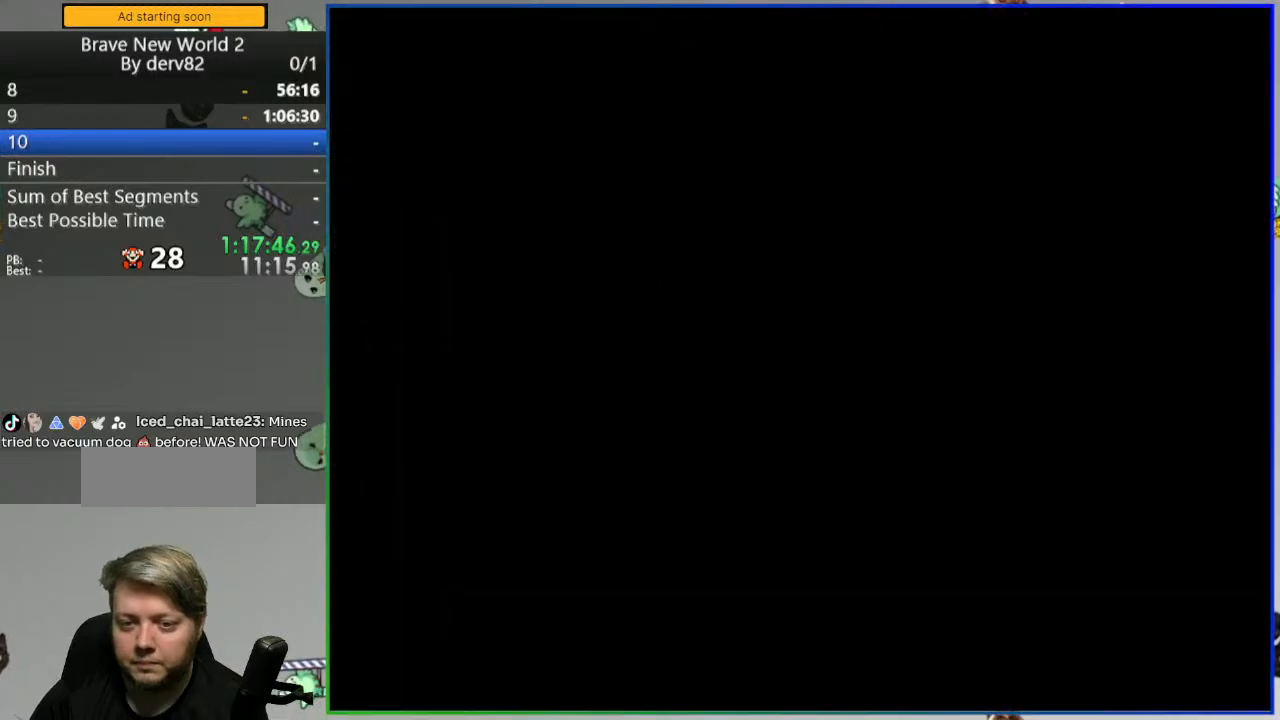
{"buttons": [], "events": []}
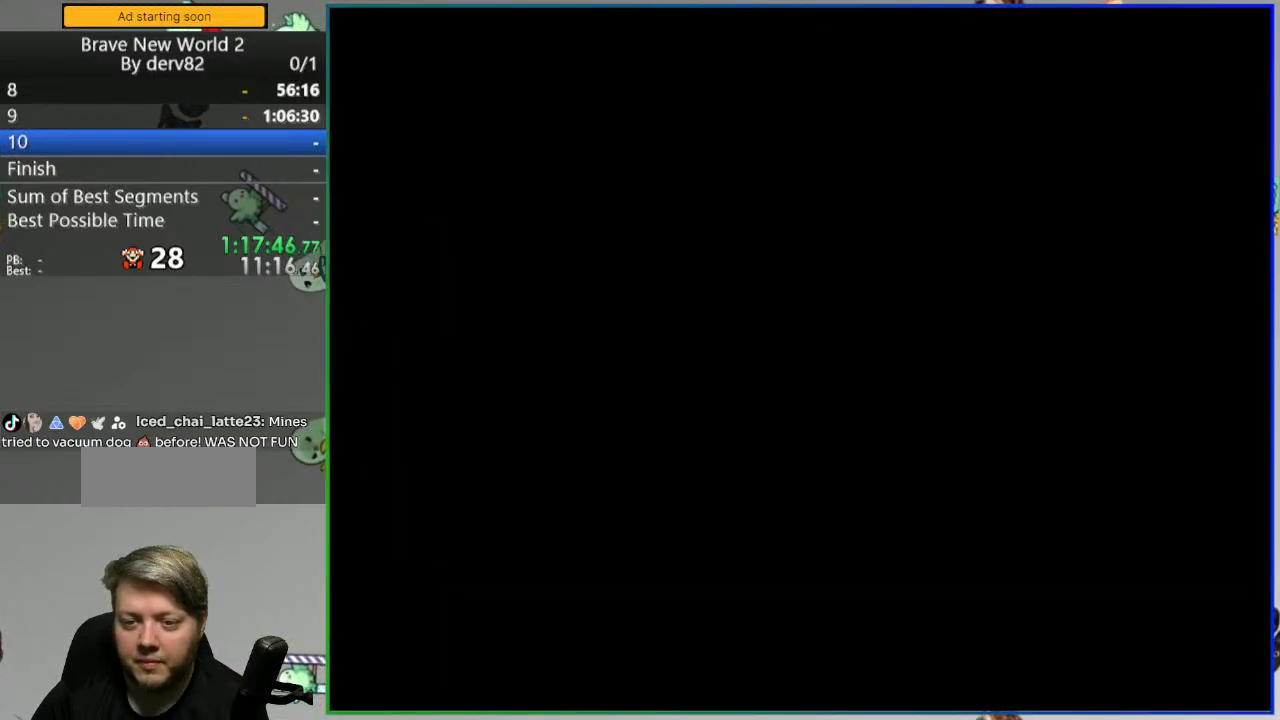
{"buttons": [], "events": []}
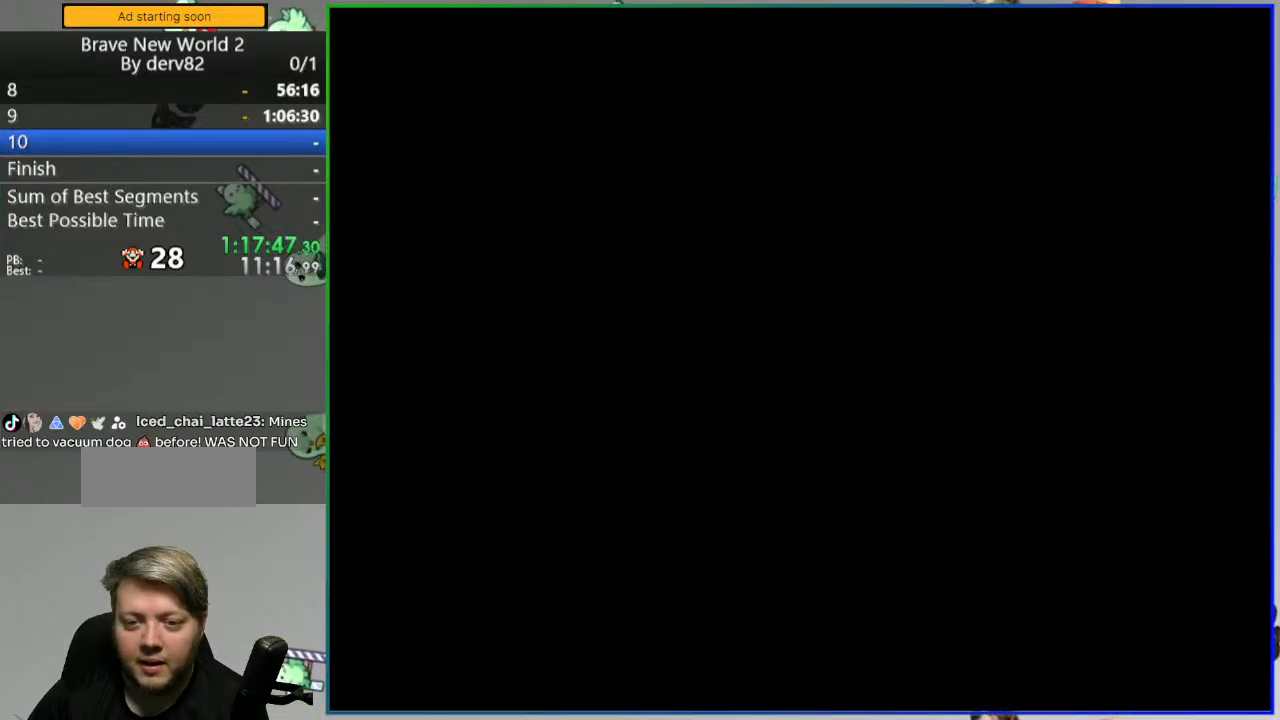
{"buttons": ["Y"], "events": [[383, "Y", "down"]]}
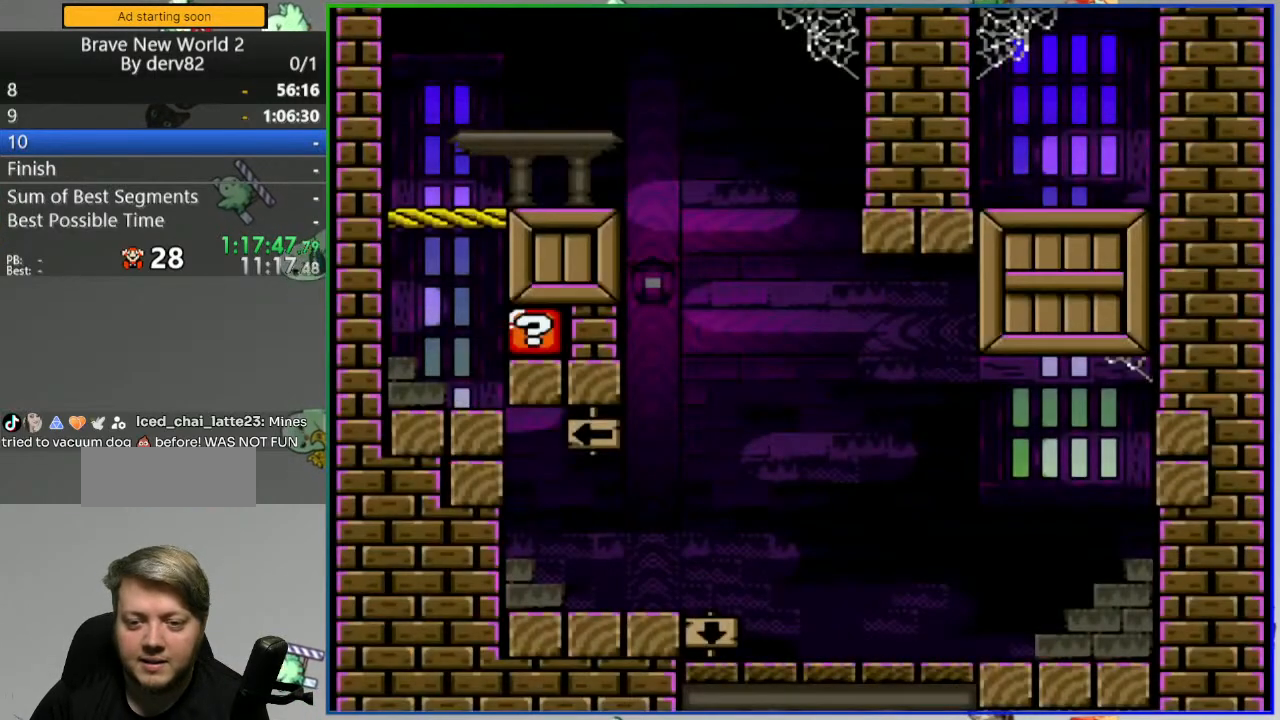
{"buttons": ["Y"], "events": []}
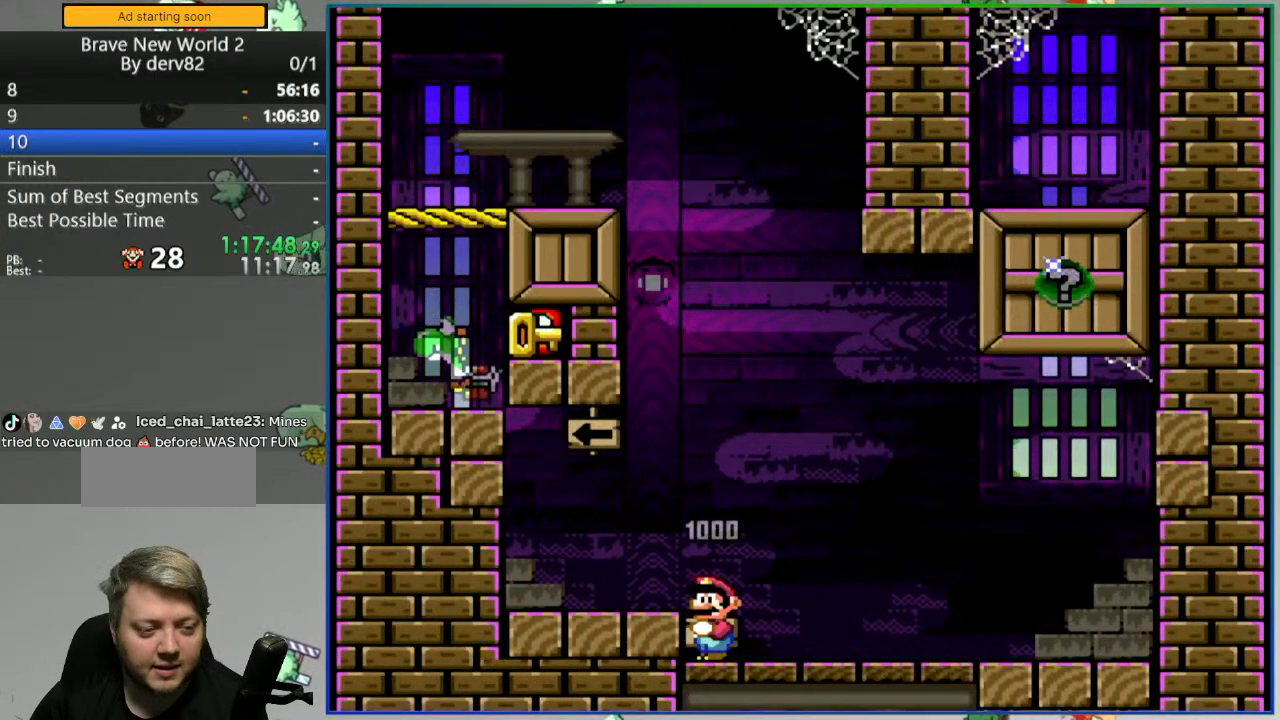
{"buttons": ["Y"], "events": []}
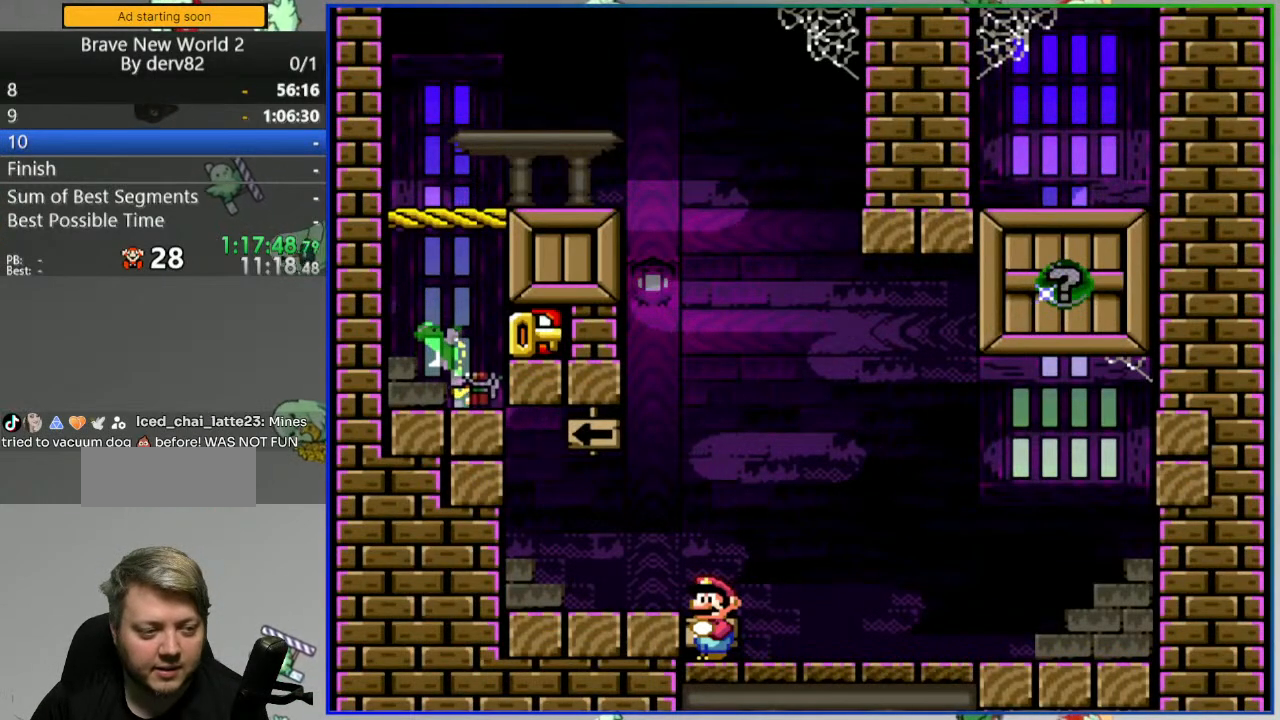
{"buttons": ["Y"], "events": [[367, "B", "down"], [467, "B", "up"]]}
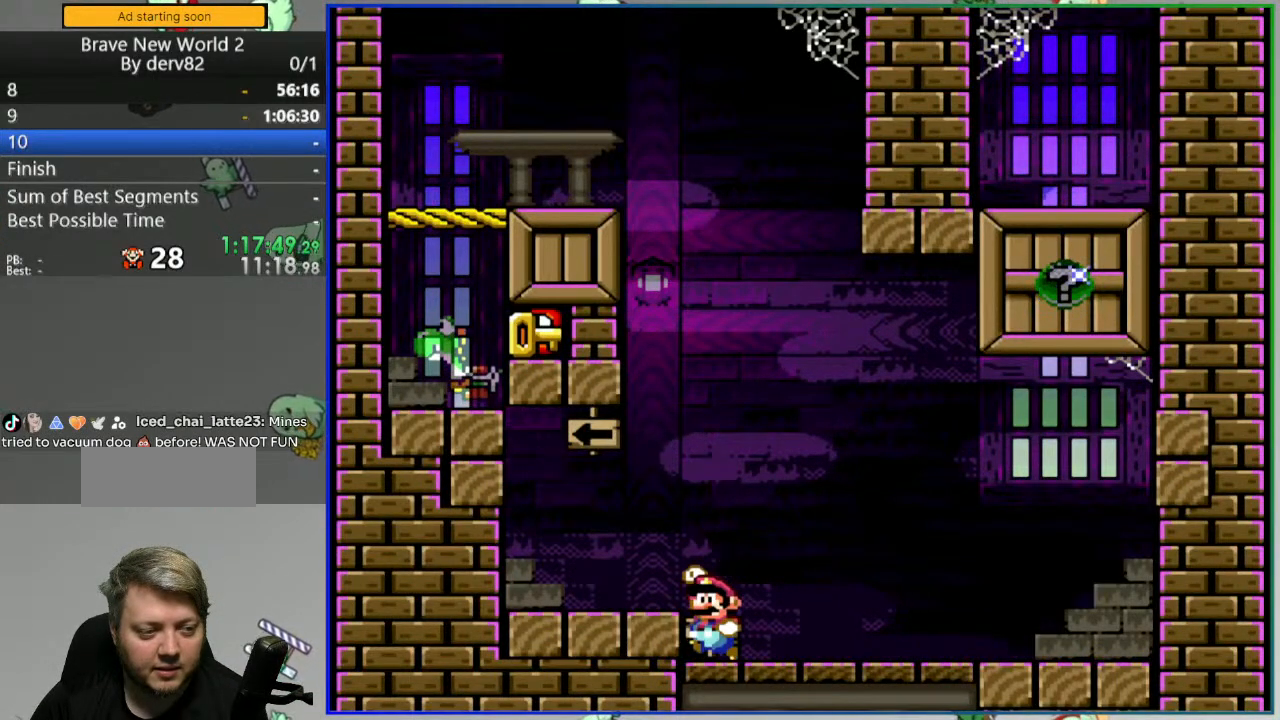
{"buttons": ["B", "Y", "DPAD_DOWN", "DPAD_LEFT"], "events": [[117, "DPAD_LEFT", "down"], [433, "DPAD_DOWN", "down"], [483, "B", "down"]]}
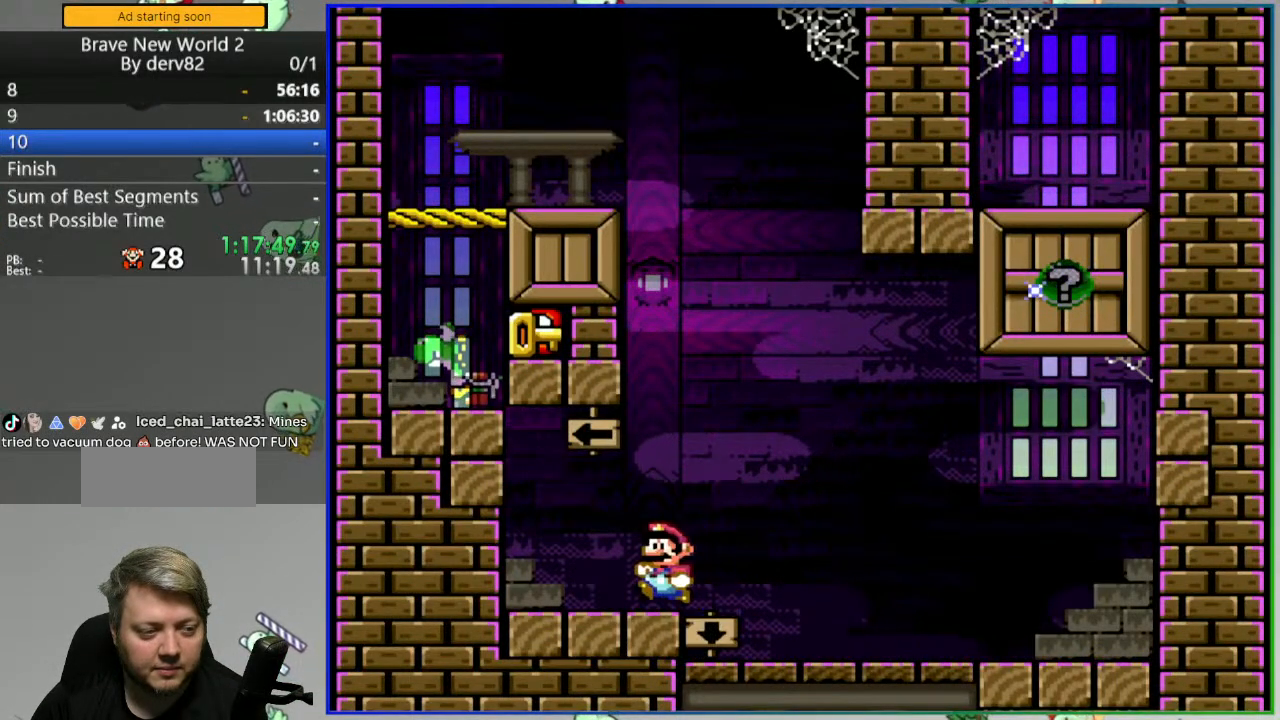
{"buttons": ["B", "Y", "DPAD_DOWN", "DPAD_LEFT"], "events": [[83, "B", "up"], [150, "B", "down"]]}
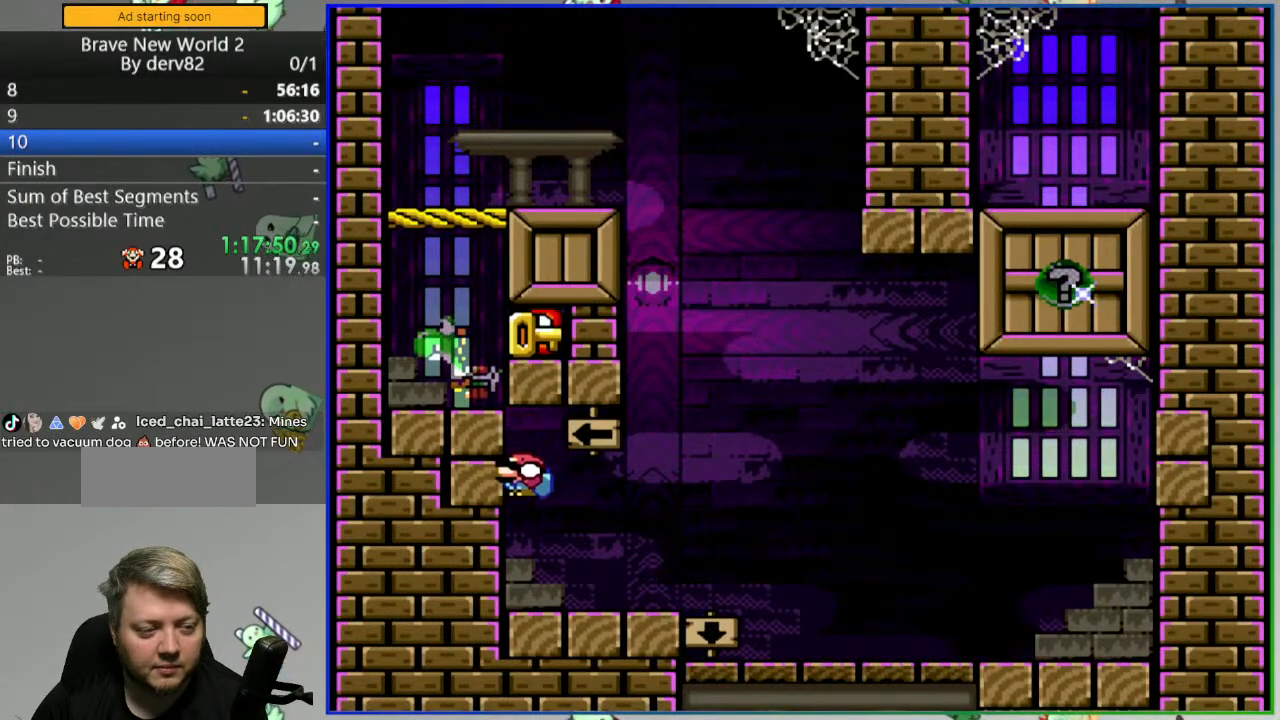
{"buttons": ["Y", "DPAD_RIGHT"], "events": [[50, "B", "up"], [100, "DPAD_DOWN", "up"], [100, "DPAD_LEFT", "up"], [167, "DPAD_RIGHT", "down"]]}
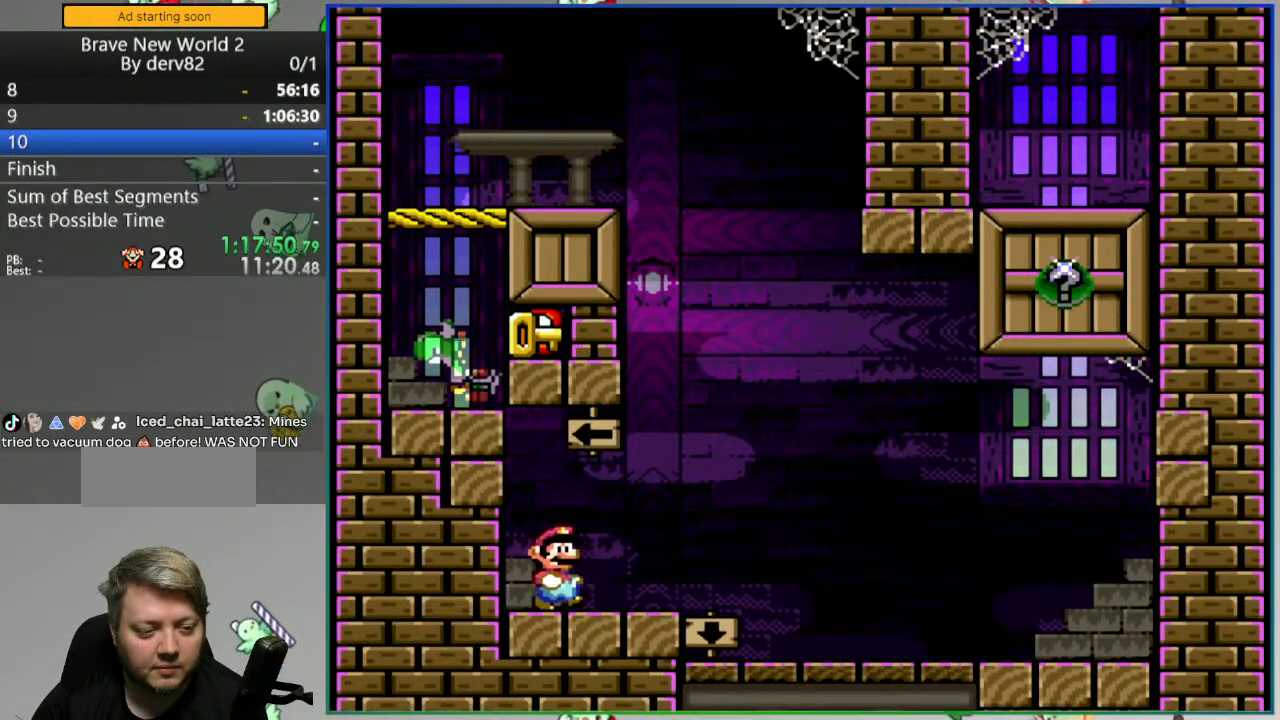
{"buttons": ["Y"], "events": [[33, "B", "down"], [283, "DPAD_RIGHT", "up"], [367, "B", "up"]]}
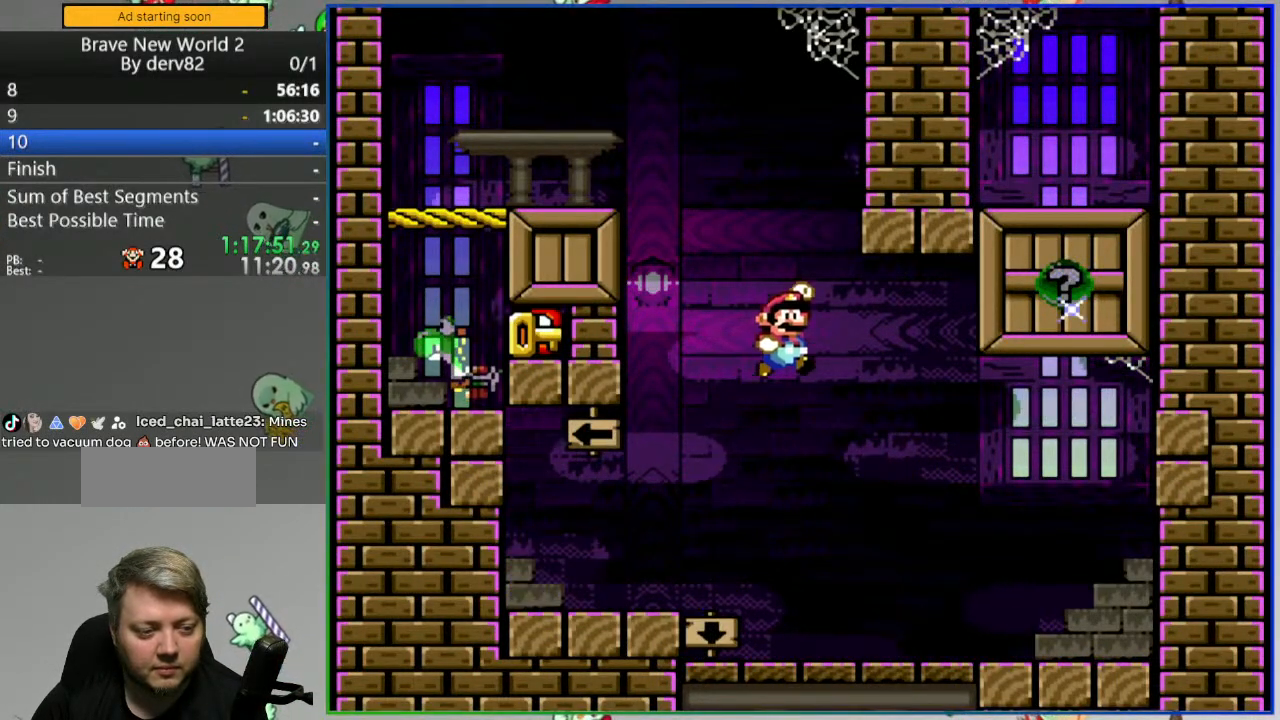
{"buttons": ["Y", "DPAD_LEFT"], "events": [[117, "DPAD_LEFT", "down"]]}
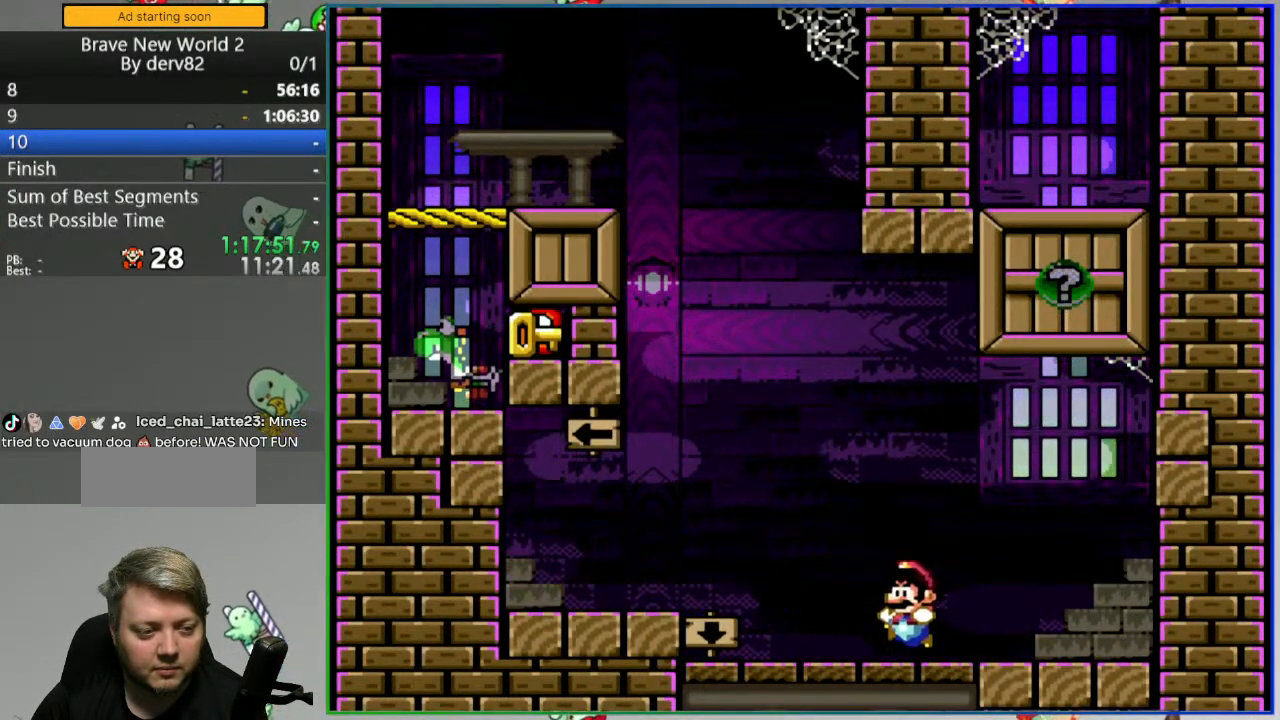
{"buttons": ["Y", "DPAD_LEFT"], "events": []}
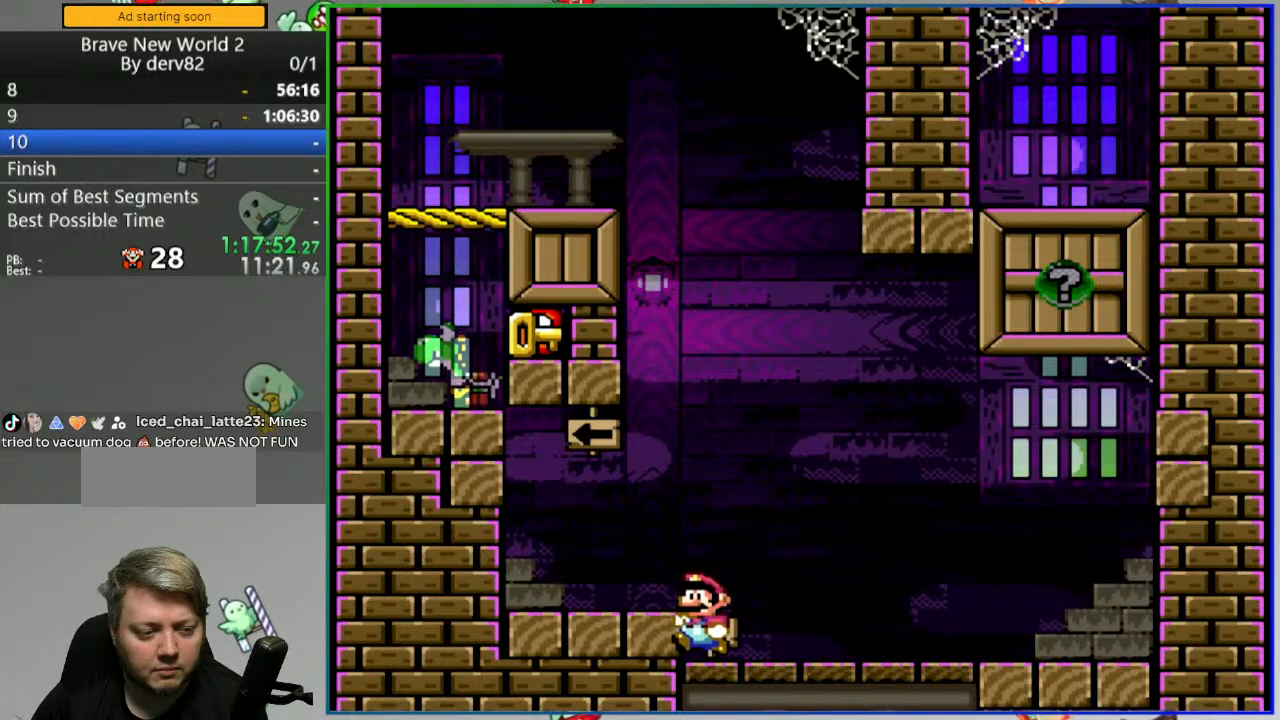
{"buttons": ["Y", "DPAD_DOWN"], "events": [[117, "DPAD_LEFT", "up"], [200, "DPAD_DOWN", "down"]]}
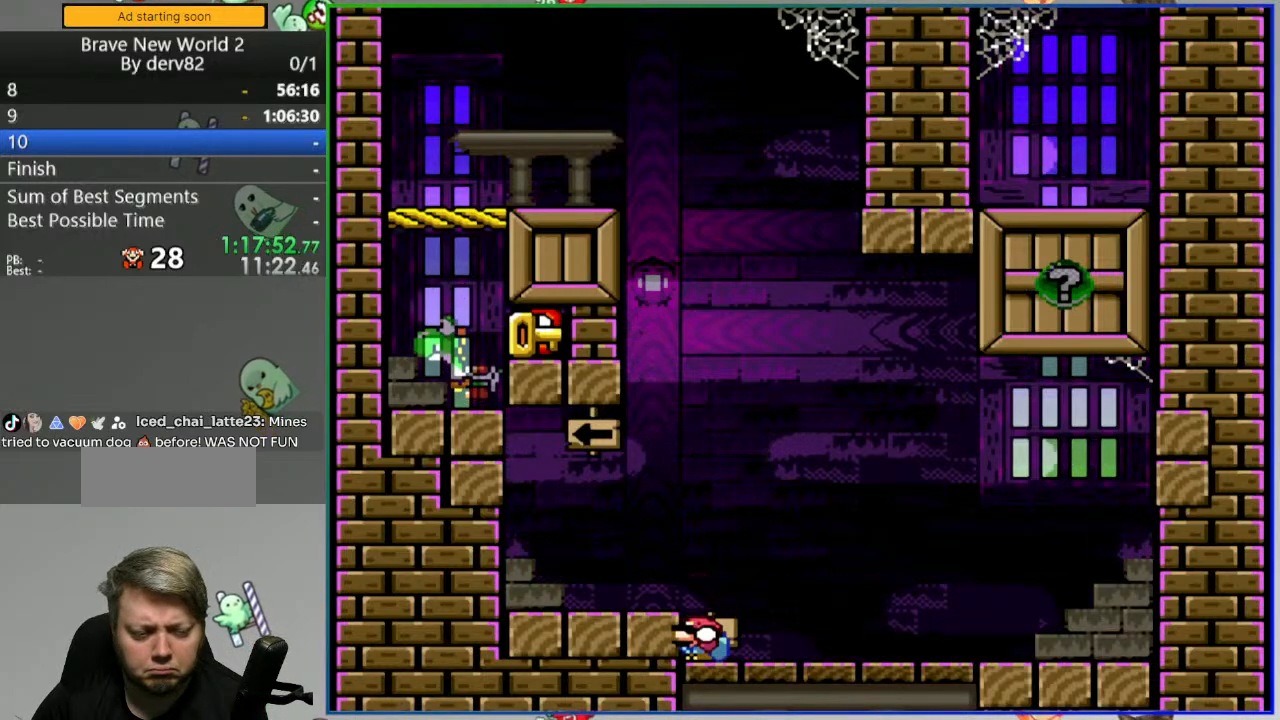
{"buttons": ["Y", "DPAD_DOWN"], "events": [[200, "B", "down"], [283, "B", "up"]]}
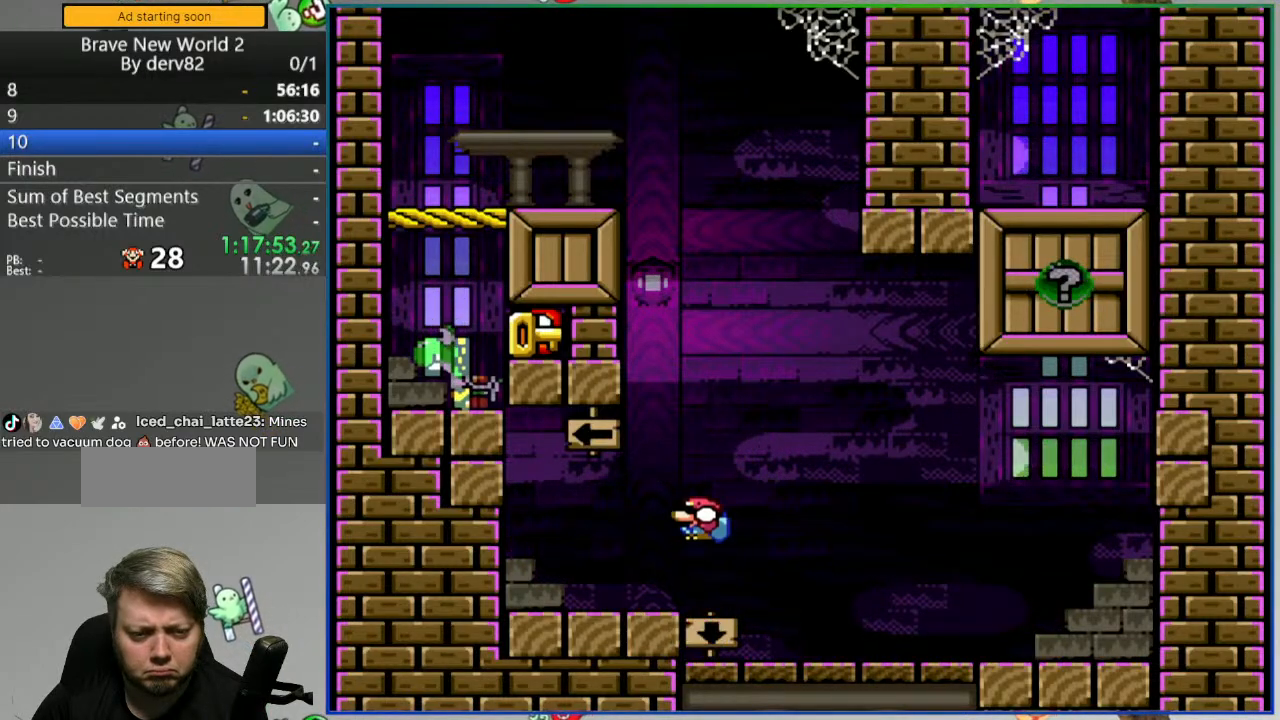
{"buttons": ["B", "Y", "DPAD_DOWN", "DPAD_LEFT"], "events": [[417, "DPAD_LEFT", "down"], [467, "B", "down"]]}
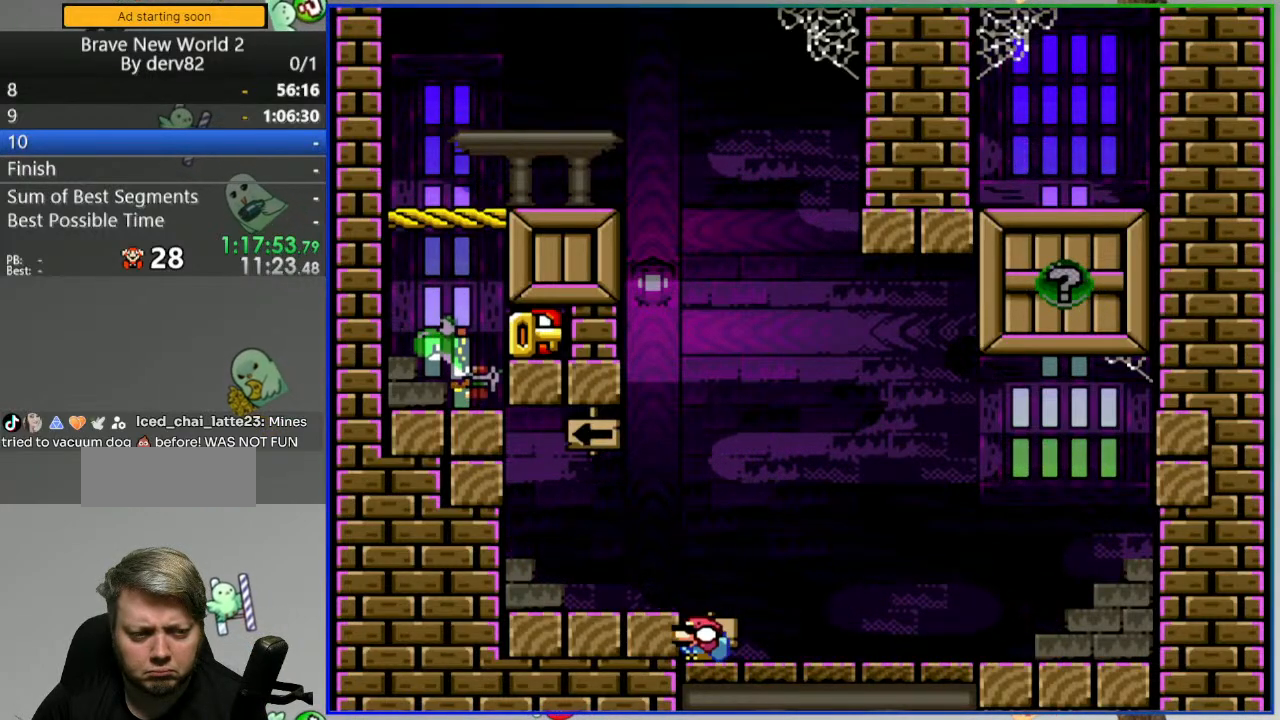
{"buttons": ["B", "Y", "DPAD_DOWN", "DPAD_LEFT"], "events": []}
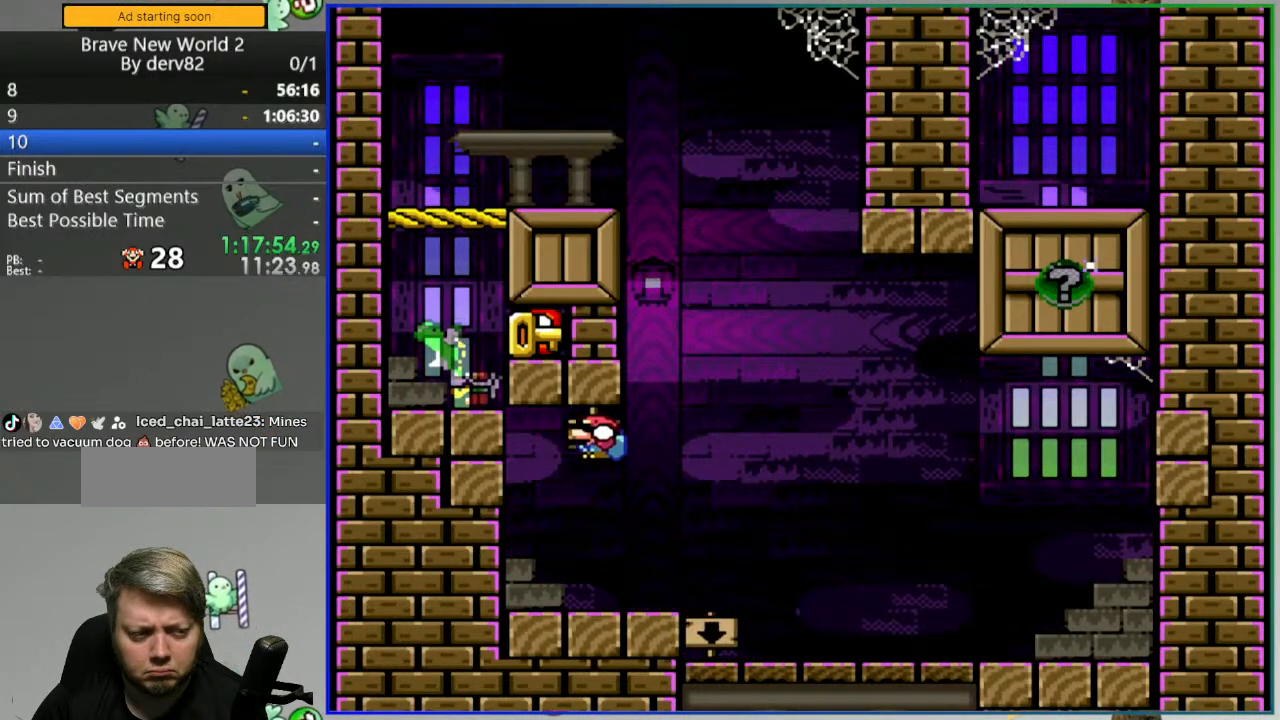
{"buttons": ["Y", "DPAD_DOWN", "DPAD_LEFT"], "events": [[317, "B", "up"]]}
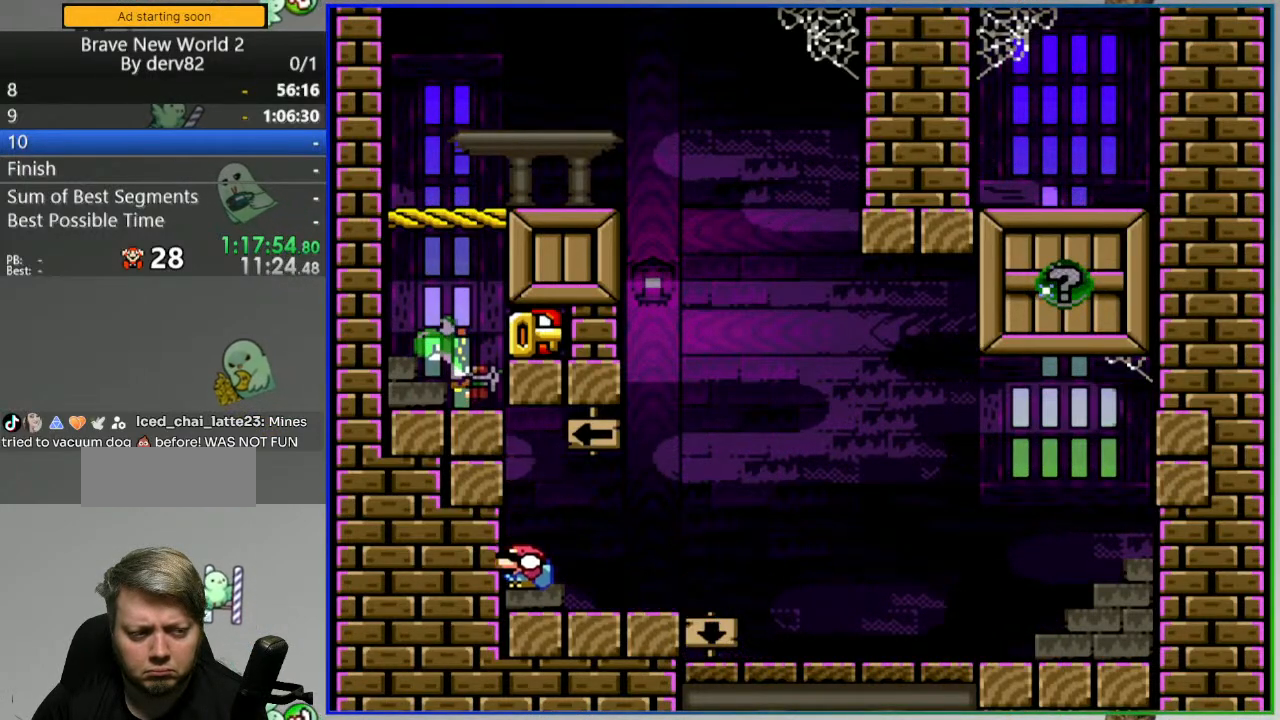
{"buttons": ["Y", "DPAD_RIGHT"], "events": [[67, "DPAD_DOWN", "up"], [100, "DPAD_LEFT", "up"], [183, "DPAD_RIGHT", "down"]]}
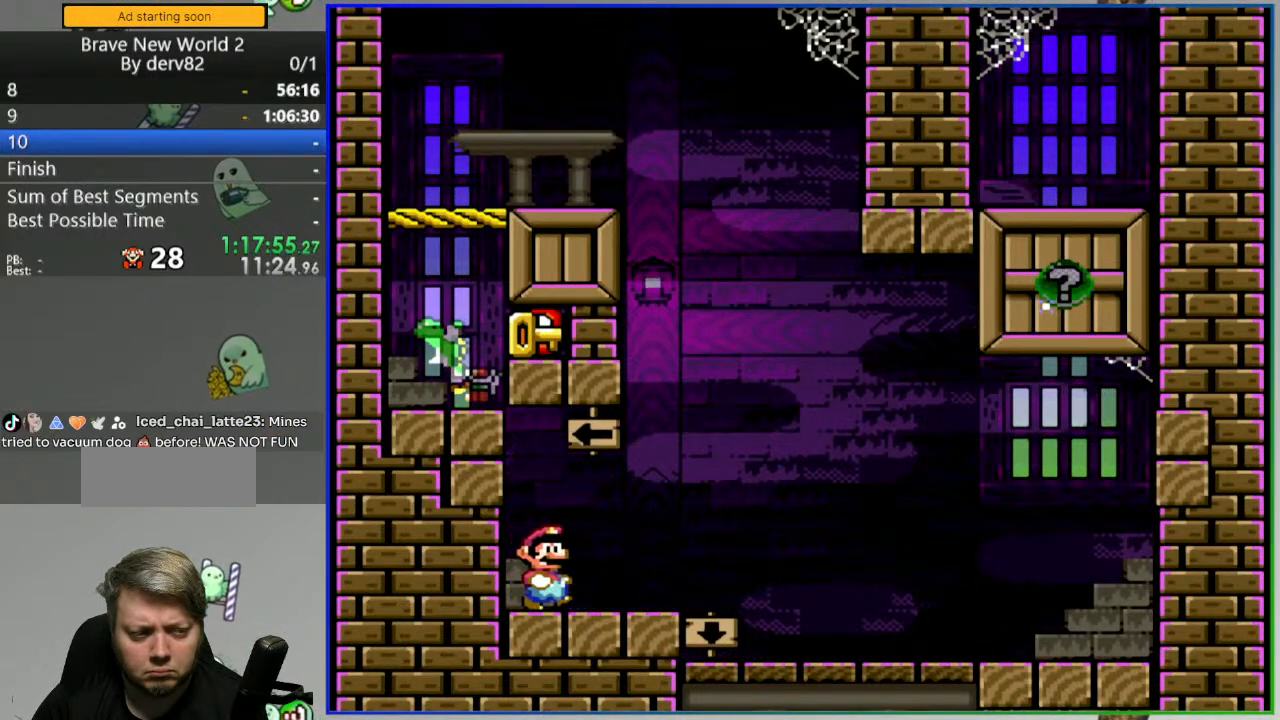
{"buttons": ["Y", "DPAD_LEFT"], "events": [[283, "DPAD_RIGHT", "up"], [333, "DPAD_LEFT", "down"]]}
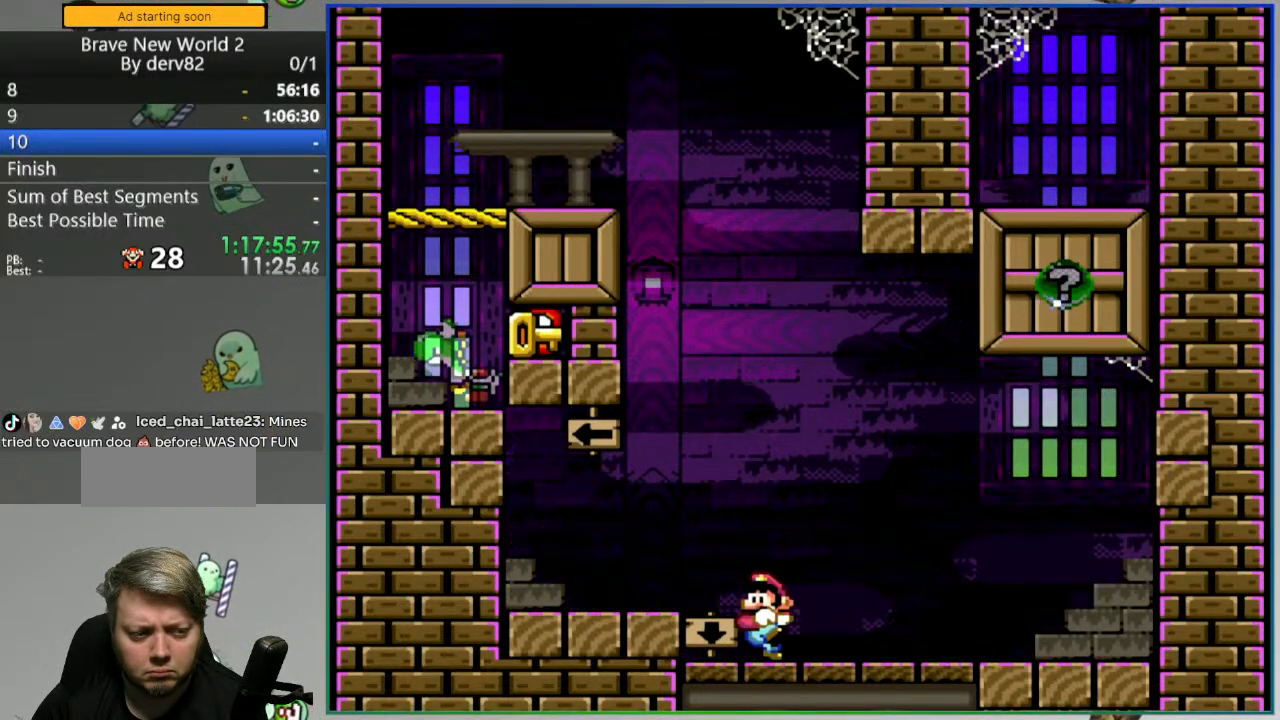
{"buttons": ["Y", "DPAD_DOWN", "DPAD_LEFT"], "events": [[367, "DPAD_DOWN", "down"]]}
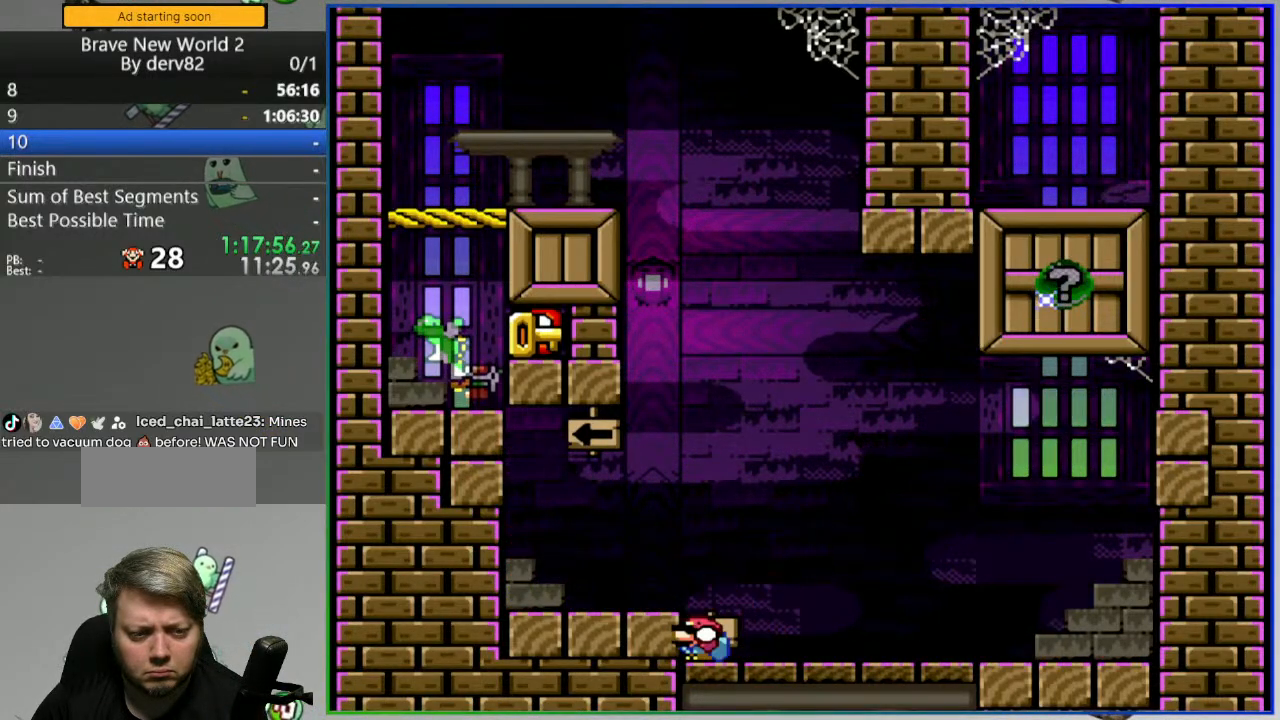
{"buttons": ["B", "Y", "DPAD_DOWN", "DPAD_LEFT"], "events": [[133, "B", "down"]]}
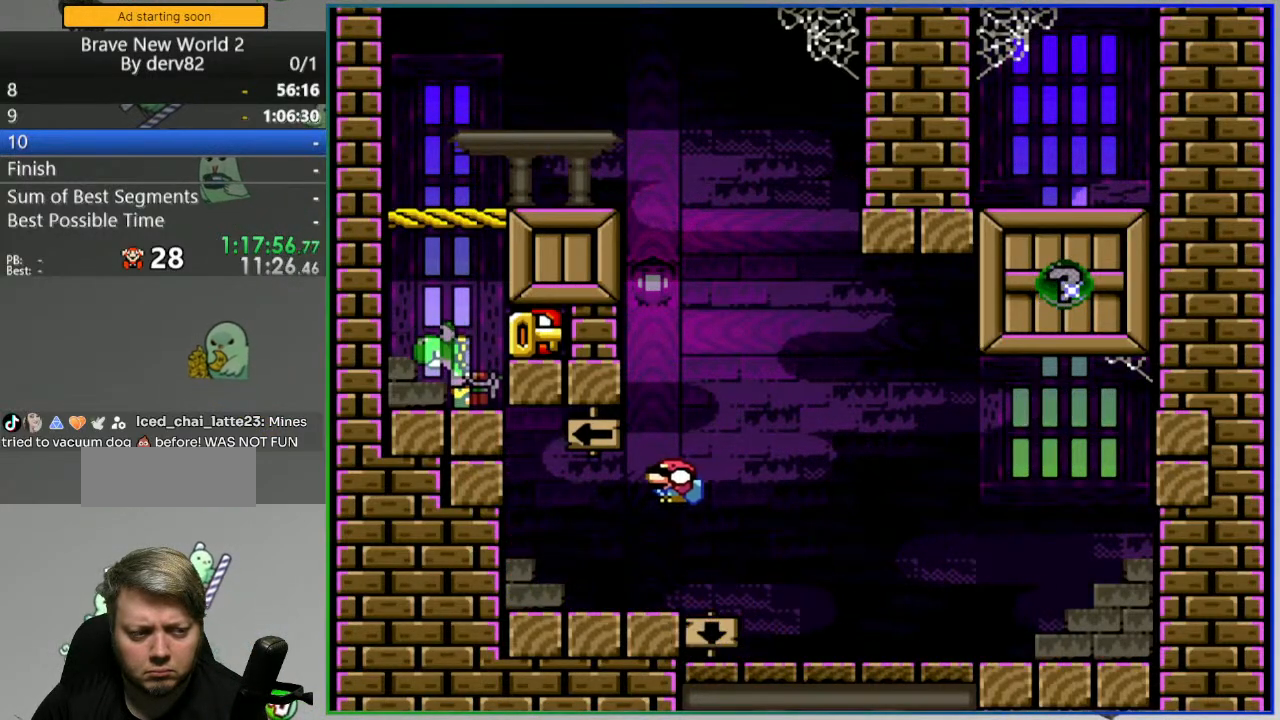
{"buttons": ["B", "Y", "DPAD_DOWN", "DPAD_LEFT"], "events": [[150, "B", "up"], [250, "B", "down"]]}
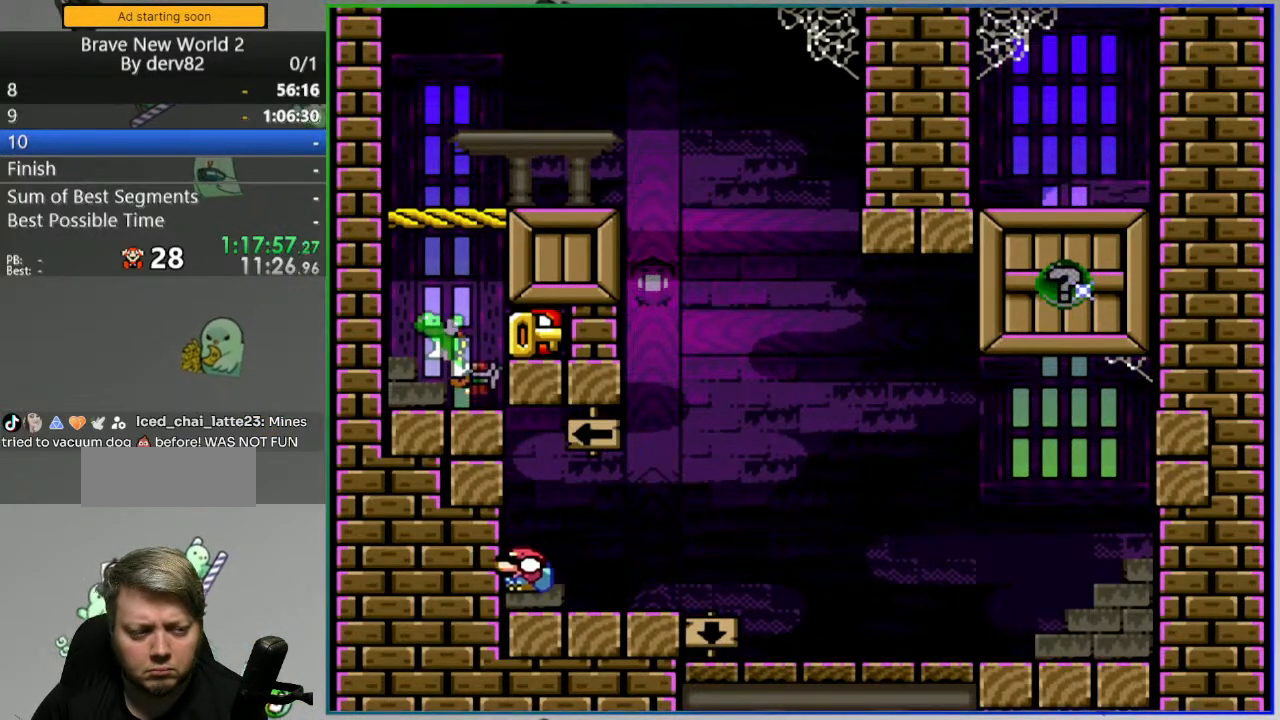
{"buttons": ["Y", "DPAD_RIGHT"], "events": [[50, "B", "up"], [83, "DPAD_DOWN", "up"], [83, "DPAD_LEFT", "up"], [100, "DPAD_RIGHT", "down"], [200, "B", "down"], [333, "B", "up"]]}
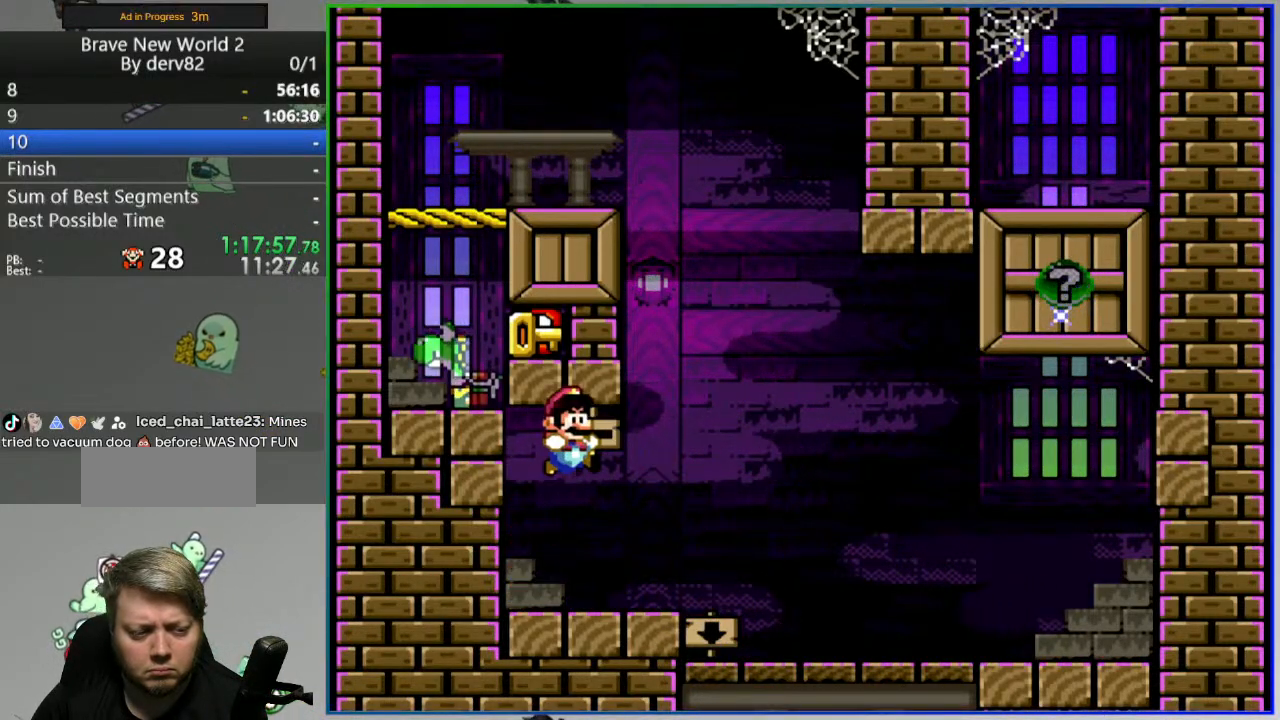
{"buttons": ["Y", "DPAD_LEFT"], "events": [[117, "DPAD_RIGHT", "up"], [183, "DPAD_LEFT", "down"]]}
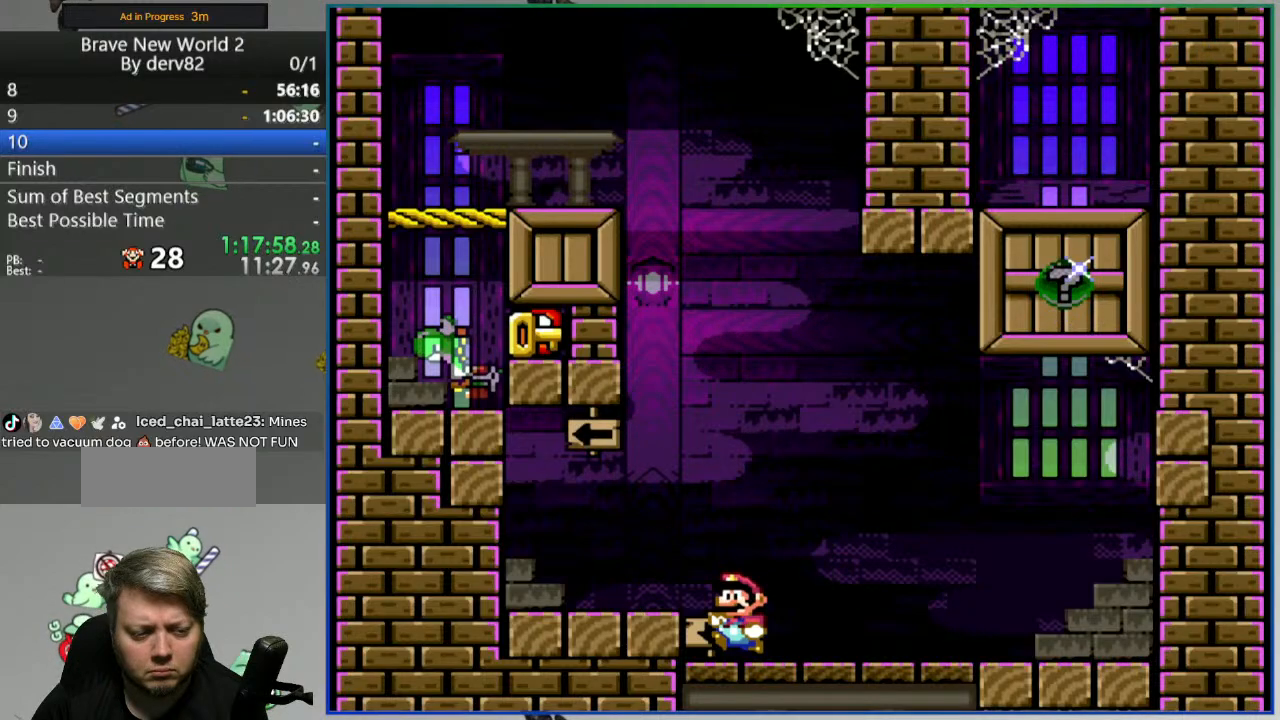
{"buttons": ["B", "Y", "DPAD_DOWN", "DPAD_LEFT"], "events": [[67, "DPAD_DOWN", "down"], [250, "B", "down"]]}
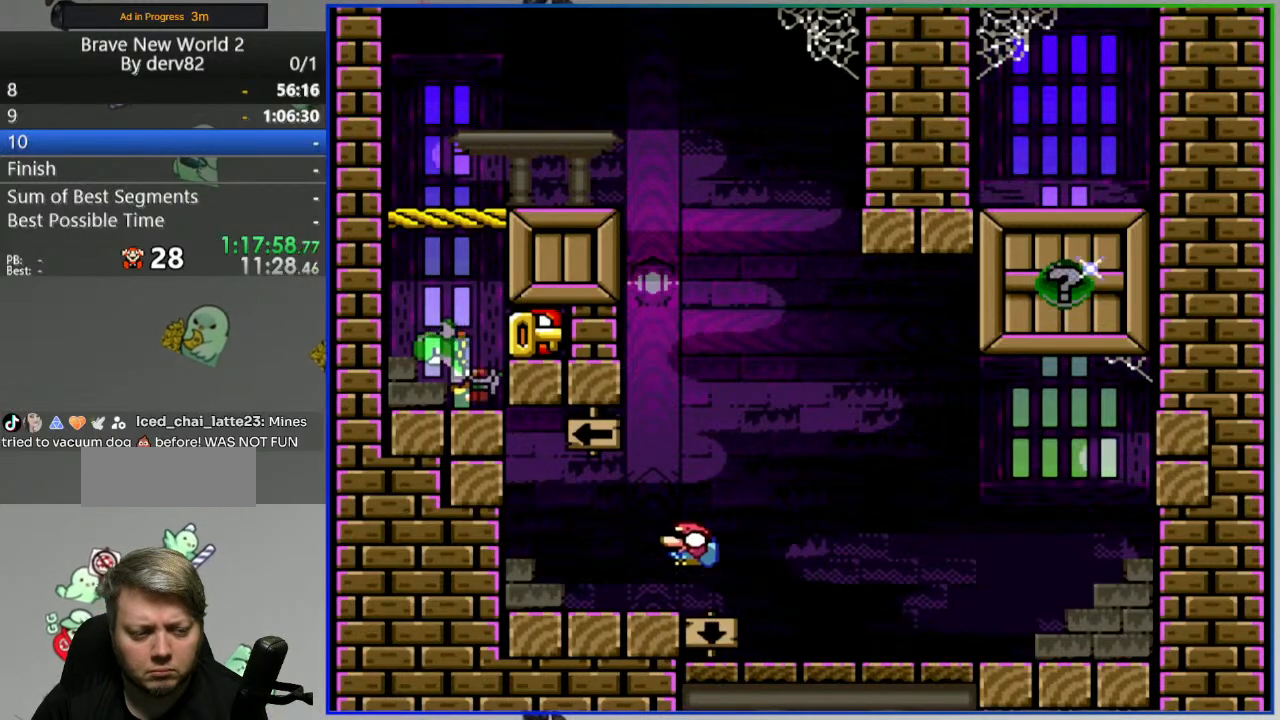
{"buttons": ["B", "Y", "DPAD_DOWN", "DPAD_LEFT"], "events": [[283, "B", "up"], [350, "B", "down"]]}
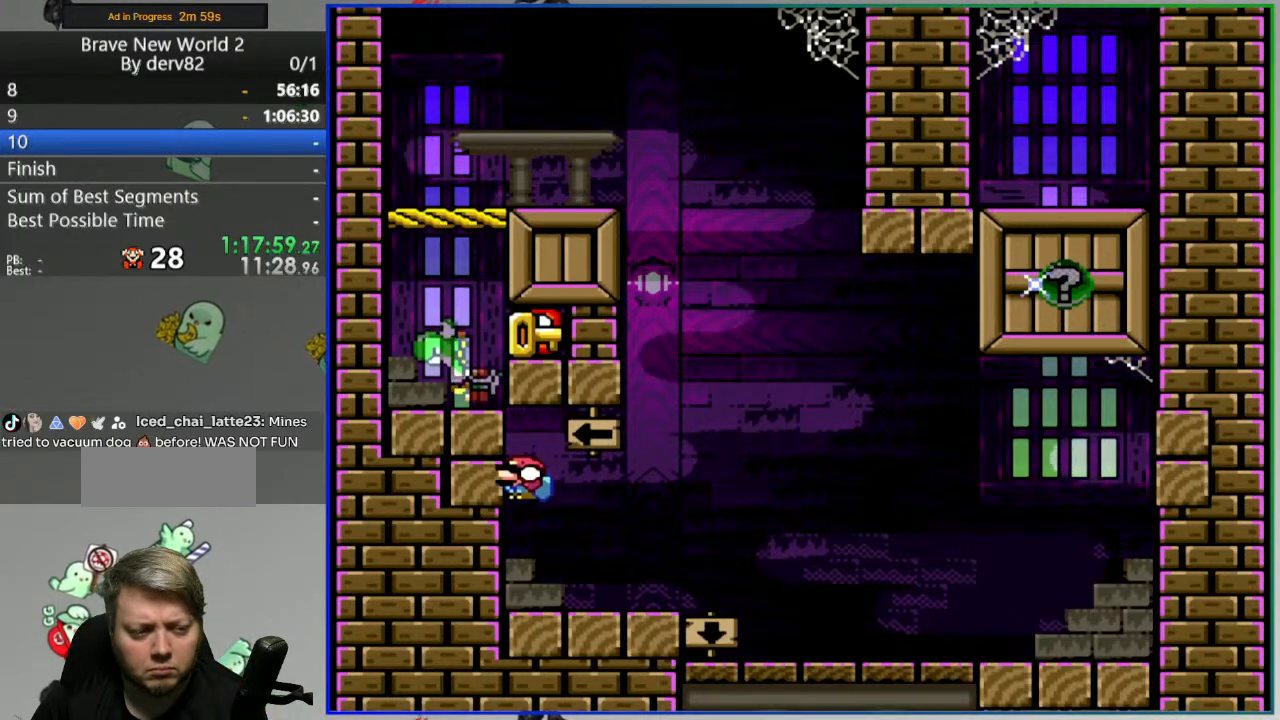
{"buttons": ["Y", "DPAD_RIGHT"], "events": [[183, "B", "up"], [200, "DPAD_LEFT", "up"], [217, "DPAD_RIGHT", "down"], [233, "DPAD_DOWN", "up"], [317, "B", "down"], [450, "B", "up"]]}
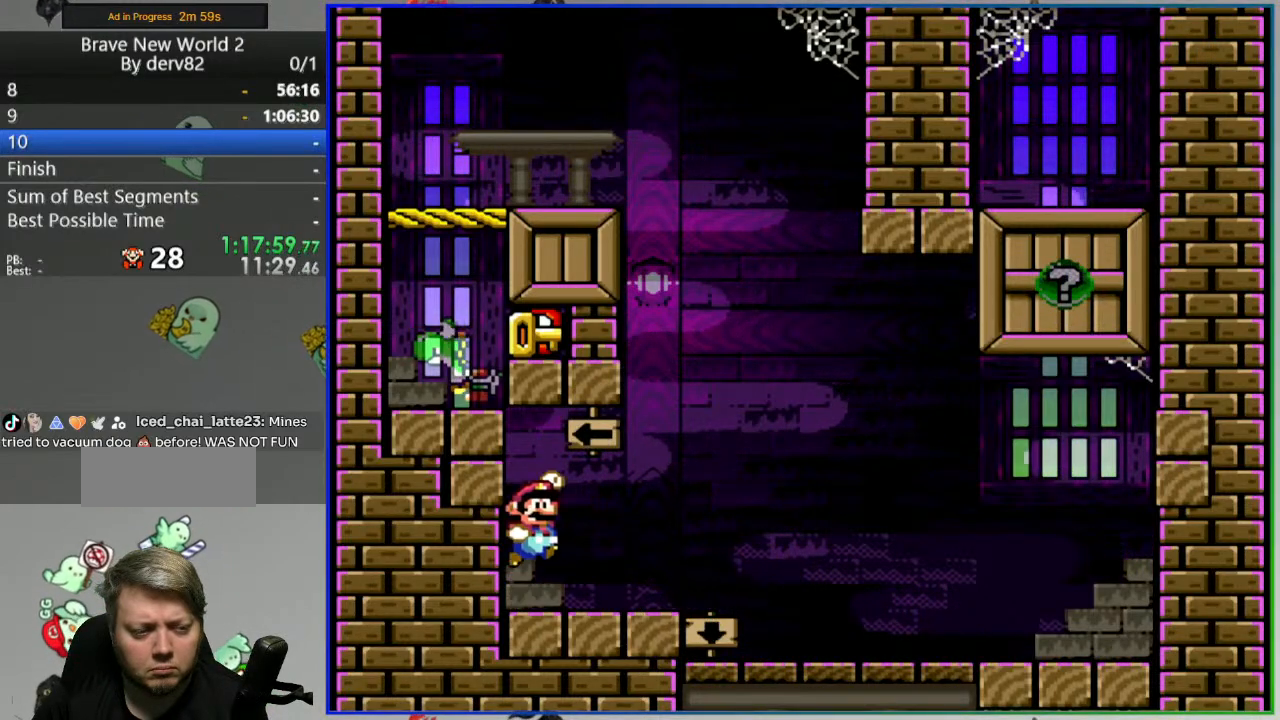
{"buttons": ["Y", "DPAD_LEFT"], "events": [[267, "DPAD_RIGHT", "up"], [300, "DPAD_LEFT", "down"]]}